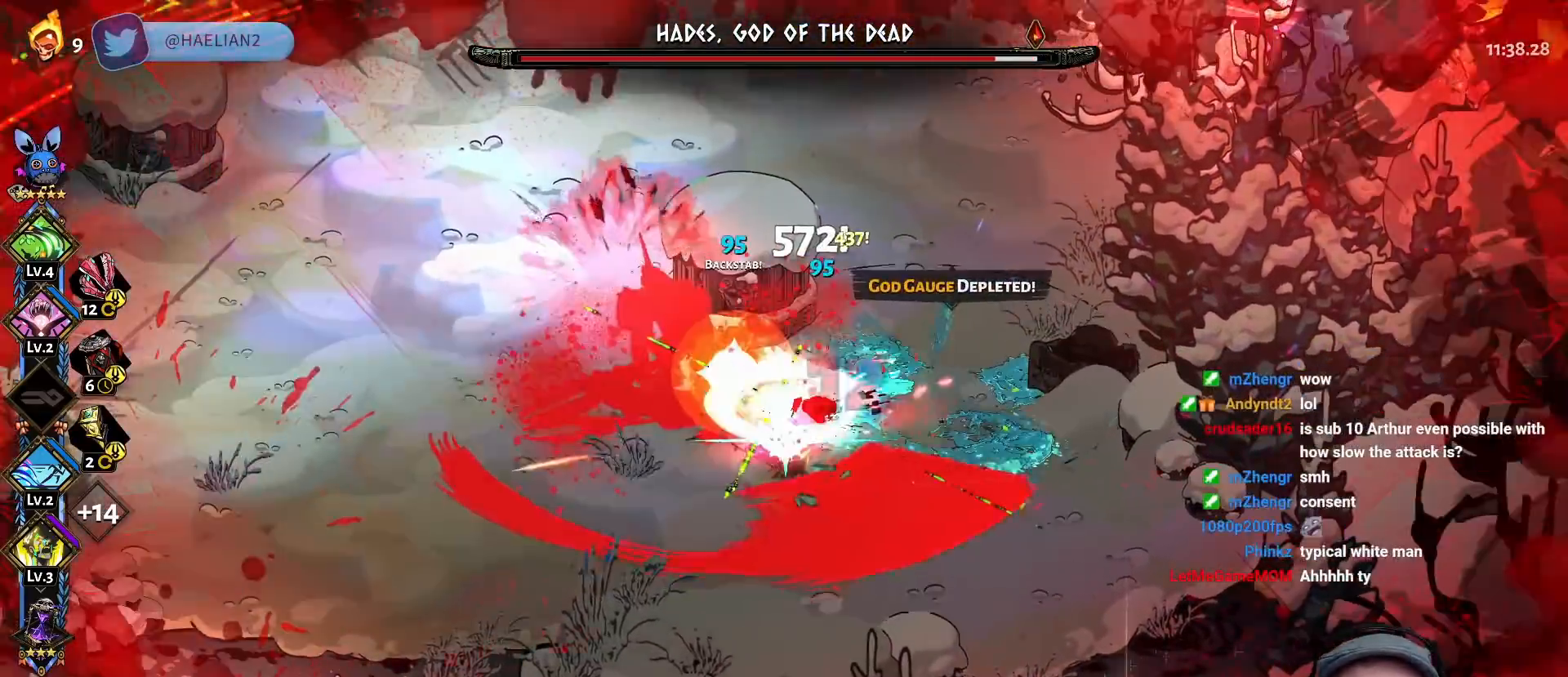
Gameplay with a controller (Xbox layout); each line is a JSON object with the inputs held at the frame after it. "events" lists button and stick changes between this image and that frame as [ms after this image, input, new state], when the widget could be followed in between.
{"buttons": ["Y"], "left_stick": "up-right", "right_stick": "center", "events": [[33, "Y", "up"], [83, "Y", "down"], [183, "left_stick", "down-right"], [200, "Y", "up"], [233, "left_stick", "right"], [267, "Y", "down"], [383, "Y", "up"], [417, "left_stick", "up-right"], [433, "Y", "down"]]}
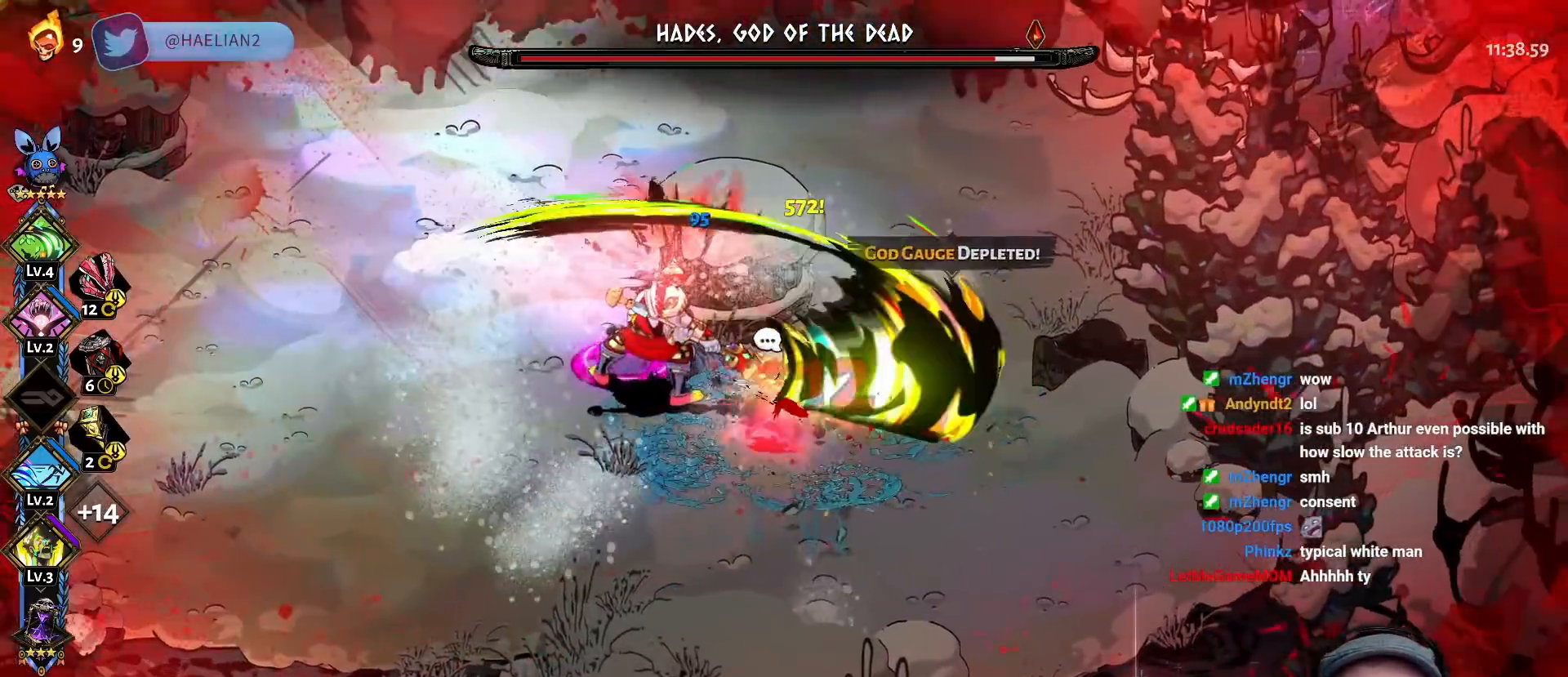
{"buttons": ["A"], "left_stick": "left", "right_stick": "center", "events": [[50, "Y", "up"], [50, "left_stick", "up-left"], [133, "left_stick", "left"], [217, "A", "down"], [350, "A", "up"], [450, "A", "down"]]}
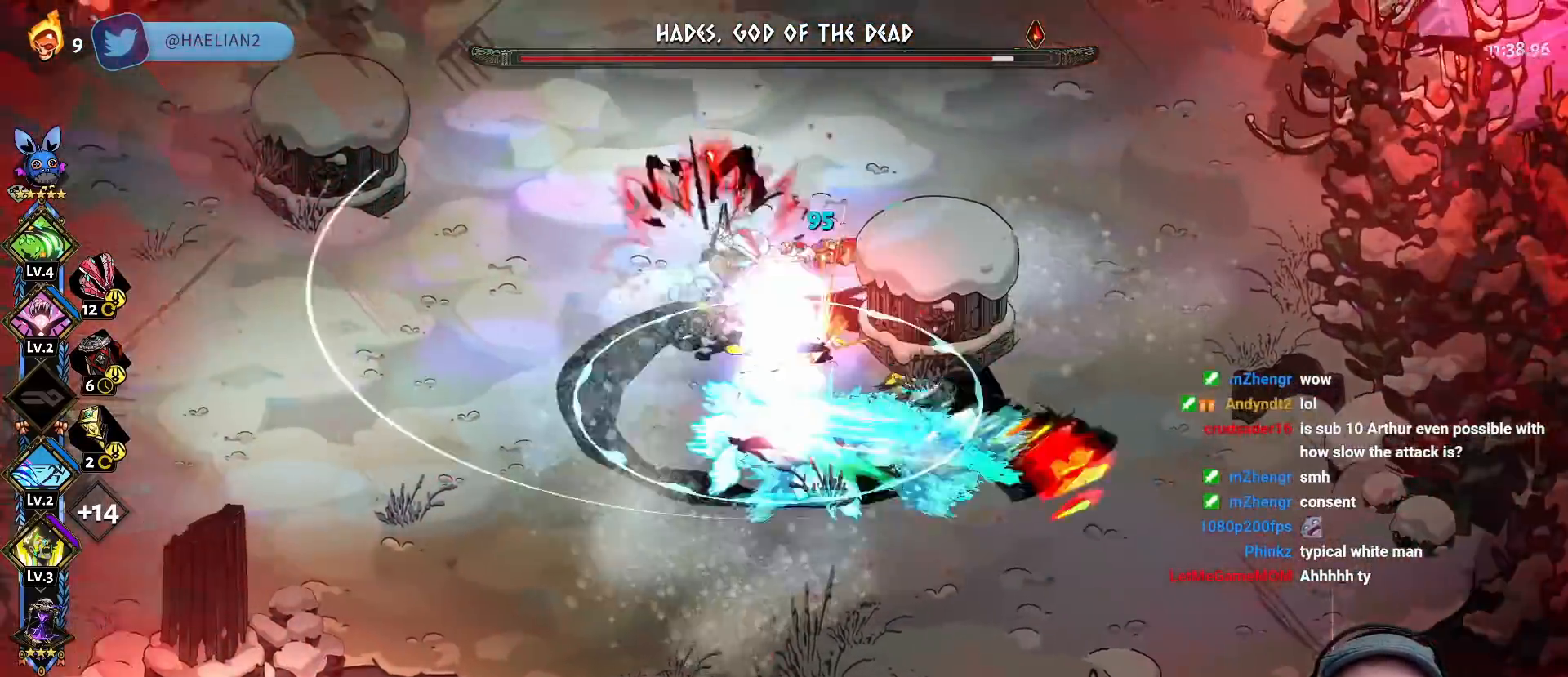
{"buttons": [], "left_stick": "up-right", "right_stick": "center", "events": [[50, "left_stick", "up-left"], [83, "A", "up"], [150, "A", "down"], [233, "left_stick", "up-right"], [267, "A", "up"], [317, "A", "down"], [333, "X", "down"], [350, "A", "up"], [367, "Y", "down"], [383, "X", "up"], [483, "Y", "up"]]}
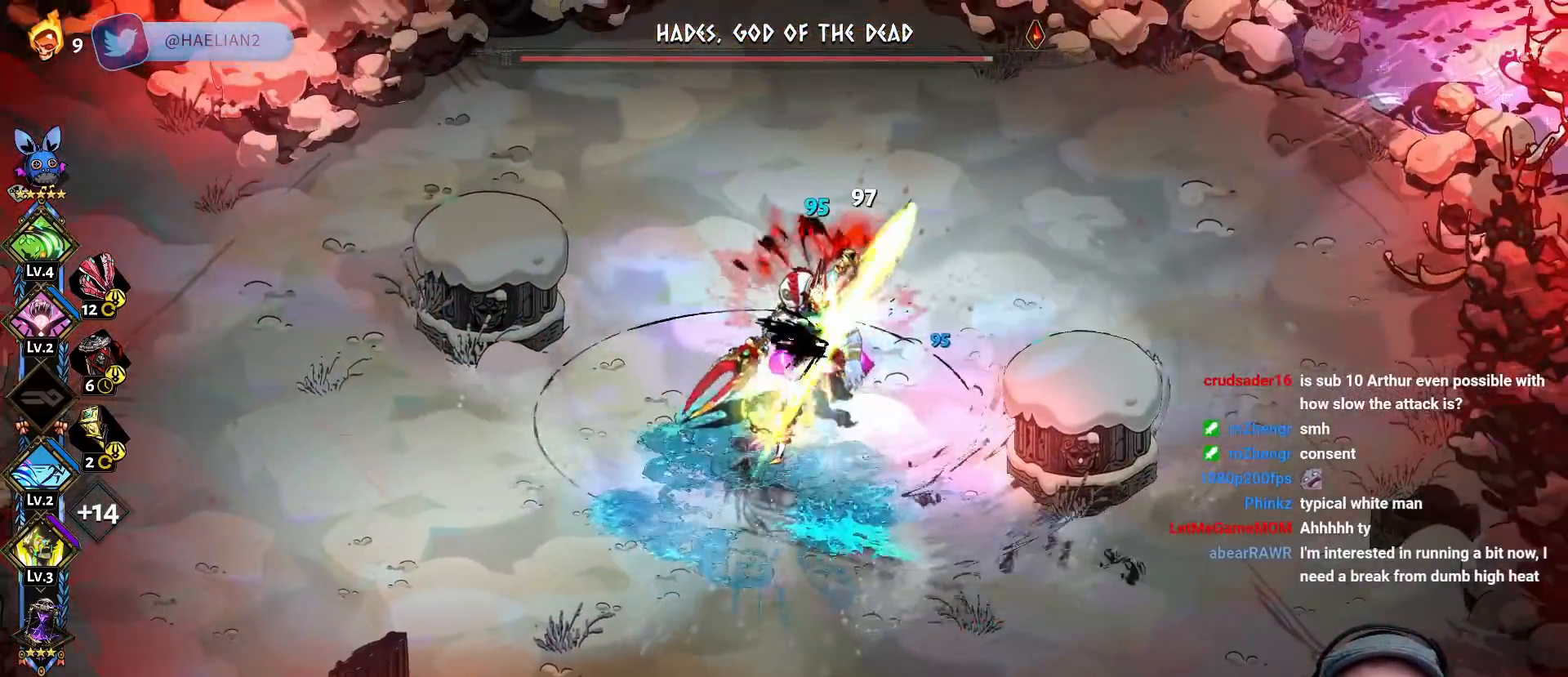
{"buttons": ["A", "X"], "left_stick": "up-right", "right_stick": "center", "events": [[67, "Y", "down"], [183, "Y", "up"], [233, "Y", "down"], [350, "Y", "up"], [417, "A", "down"], [450, "X", "down"]]}
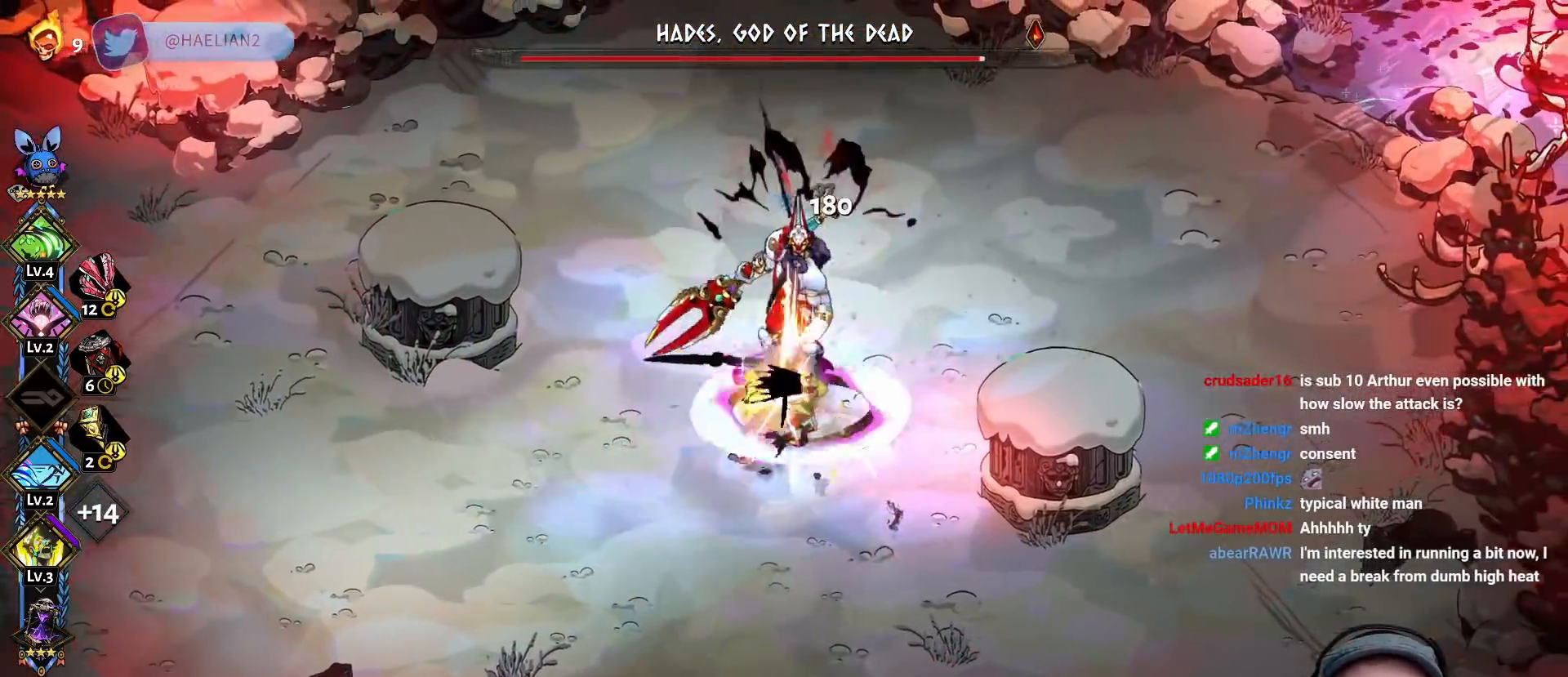
{"buttons": [], "left_stick": "right", "right_stick": "center", "events": [[67, "X", "up"], [100, "A", "up"], [150, "A", "down"], [167, "X", "down"], [167, "left_stick", "up-left"], [233, "left_stick", "down-left"], [267, "X", "up"], [283, "A", "up"], [333, "A", "down"], [350, "X", "down"], [450, "X", "up"], [450, "left_stick", "down-right"], [467, "A", "up"], [500, "left_stick", "right"]]}
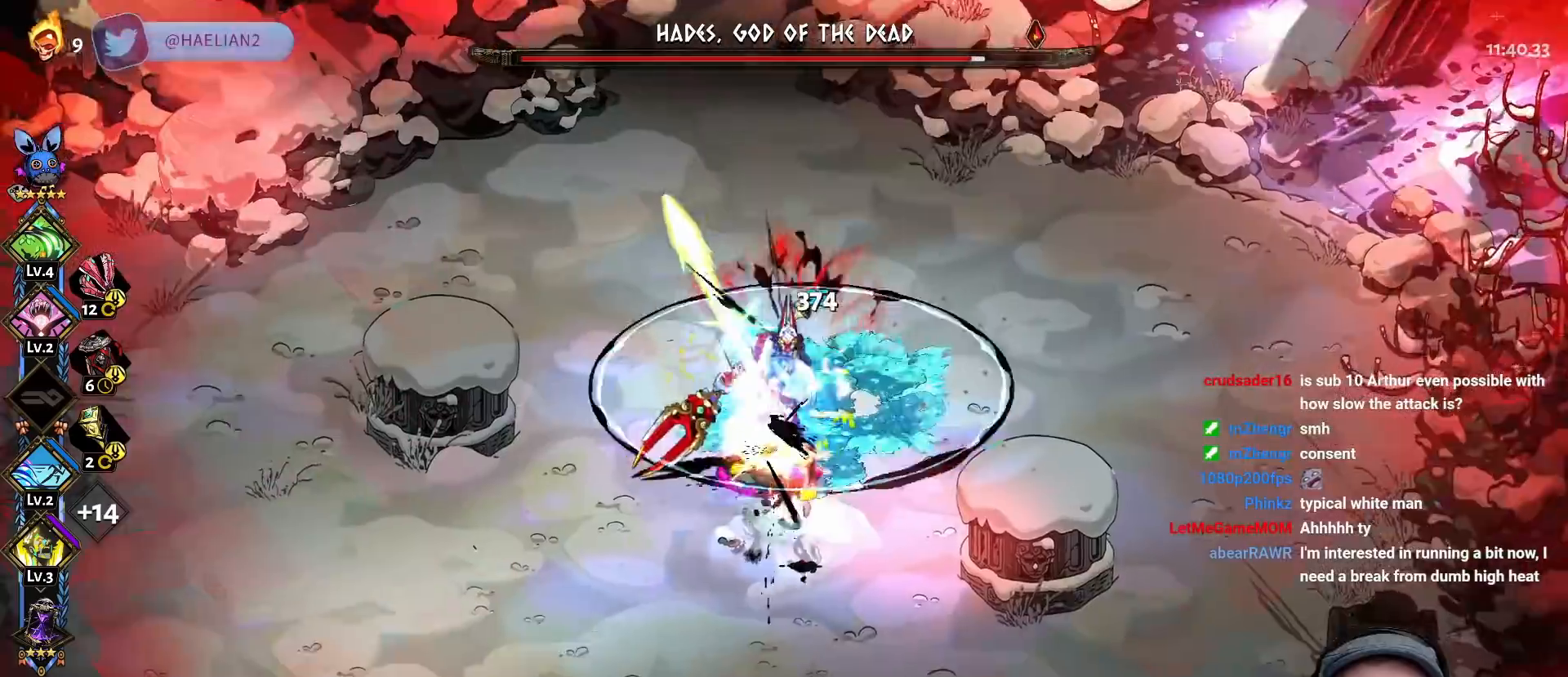
{"buttons": [], "left_stick": "up-right", "right_stick": "center", "events": [[33, "Y", "down"], [117, "Y", "up"], [200, "Y", "down"], [200, "left_stick", "up-right"], [217, "R2", "down"], [317, "Y", "up"], [350, "R2", "up"], [367, "Y", "down"], [467, "Y", "up"]]}
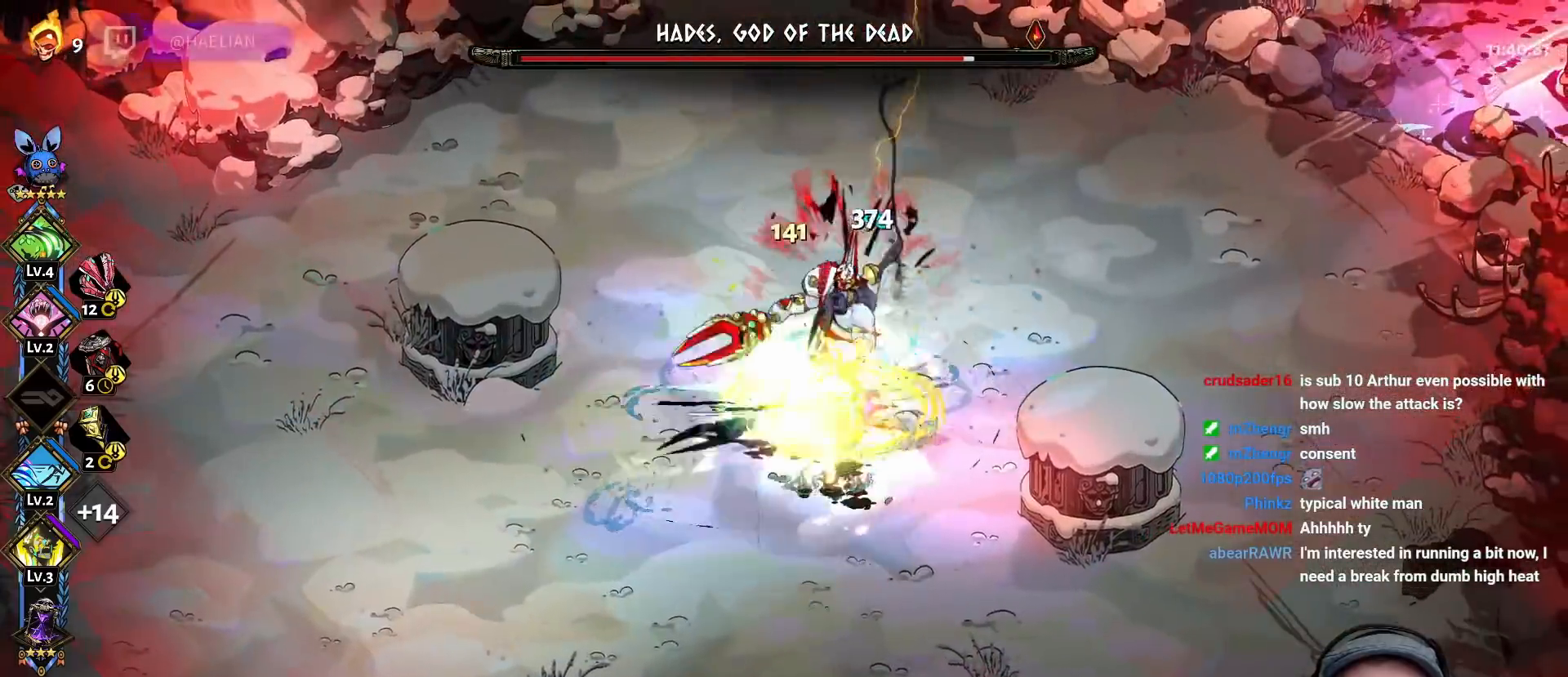
{"buttons": [], "left_stick": "left", "right_stick": "center", "events": [[33, "Y", "down"], [150, "Y", "up"], [283, "A", "down"], [317, "X", "down"], [433, "X", "up"], [433, "left_stick", "up-left"], [467, "A", "up"], [483, "left_stick", "left"]]}
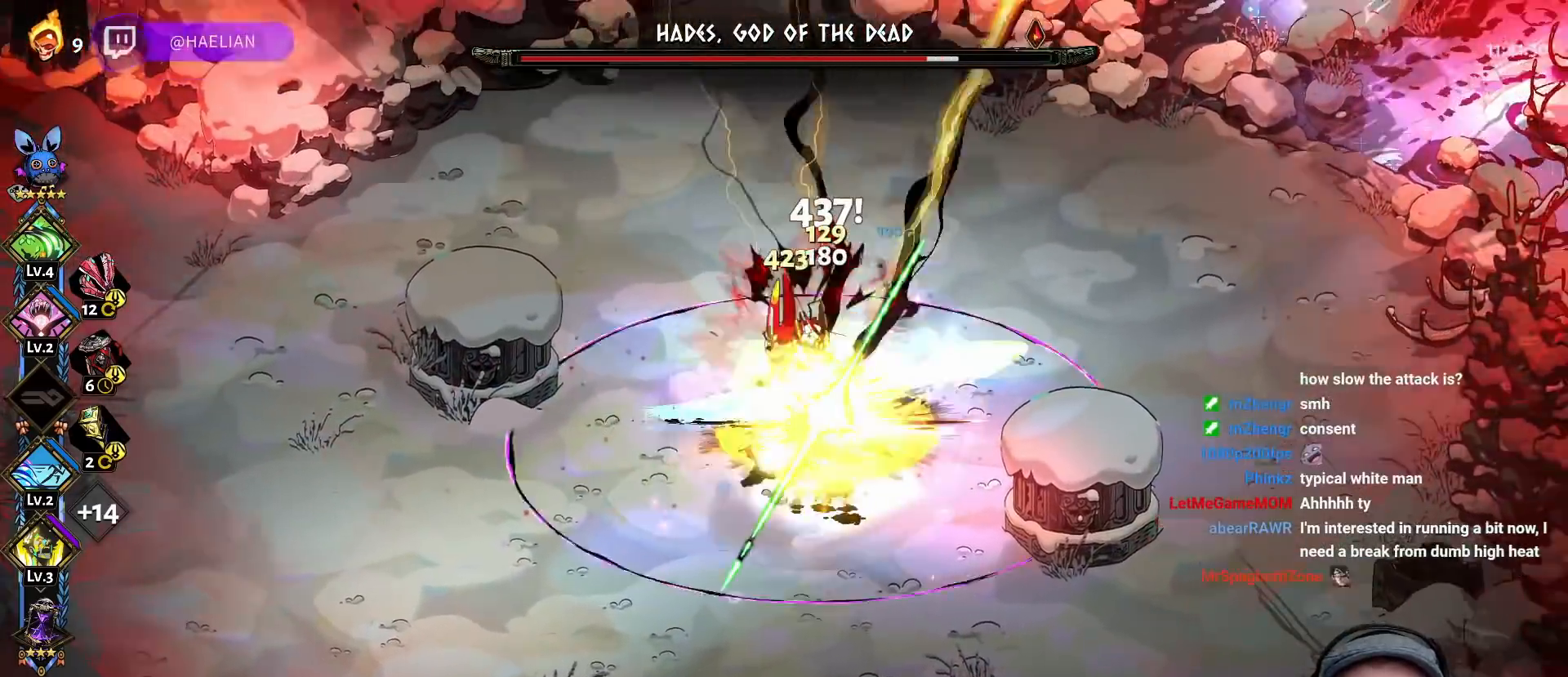
{"buttons": ["Y"], "left_stick": "down", "right_stick": "center", "events": [[17, "A", "down"], [33, "X", "down"], [133, "X", "up"], [150, "A", "up"], [200, "A", "down"], [200, "left_stick", "down"], [217, "X", "down"], [250, "left_stick", "right"], [317, "X", "up"], [350, "A", "up"], [417, "Y", "down"], [433, "left_stick", "down"]]}
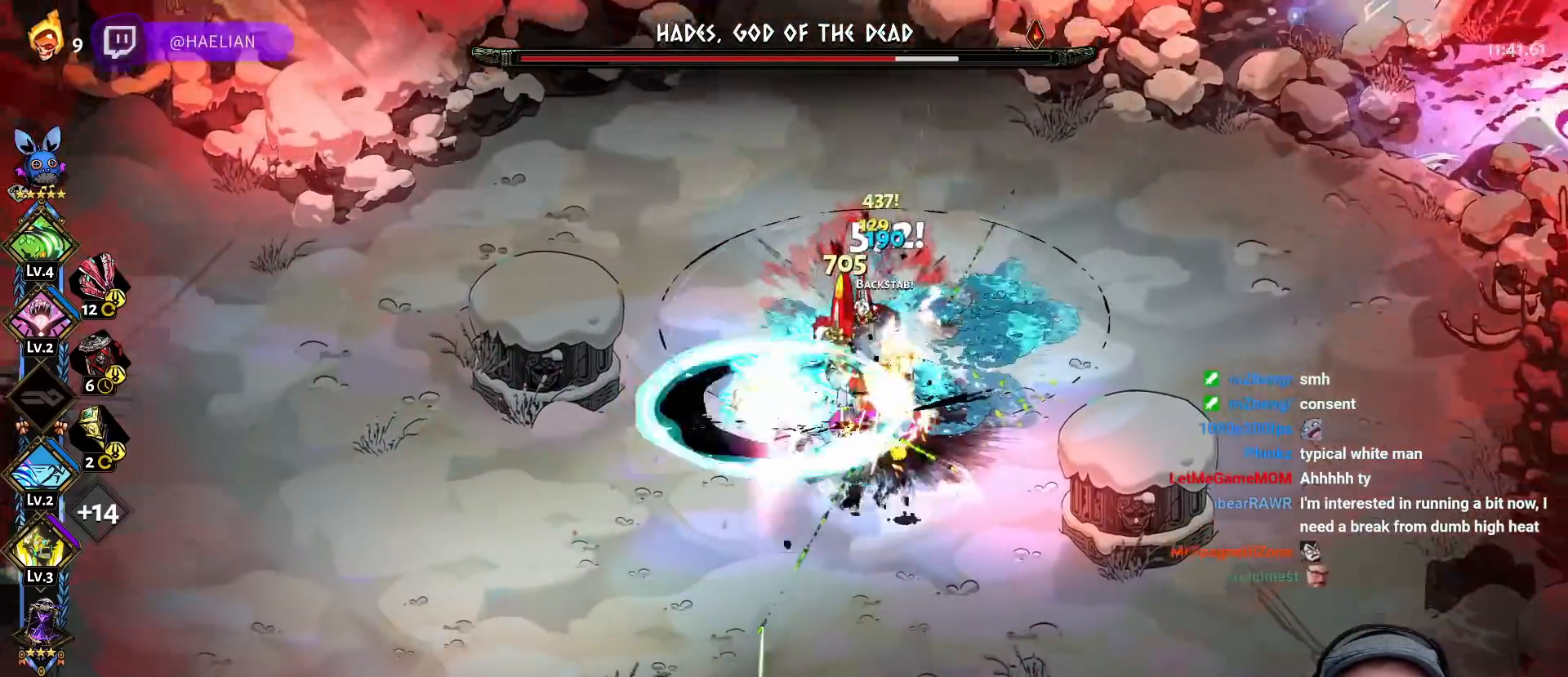
{"buttons": ["Y"], "left_stick": "up-right", "right_stick": "center", "events": [[33, "Y", "up"], [117, "Y", "down"], [117, "left_stick", "right"], [200, "Y", "up"], [267, "Y", "down"], [367, "Y", "up"], [383, "left_stick", "up-right"], [417, "Y", "down"]]}
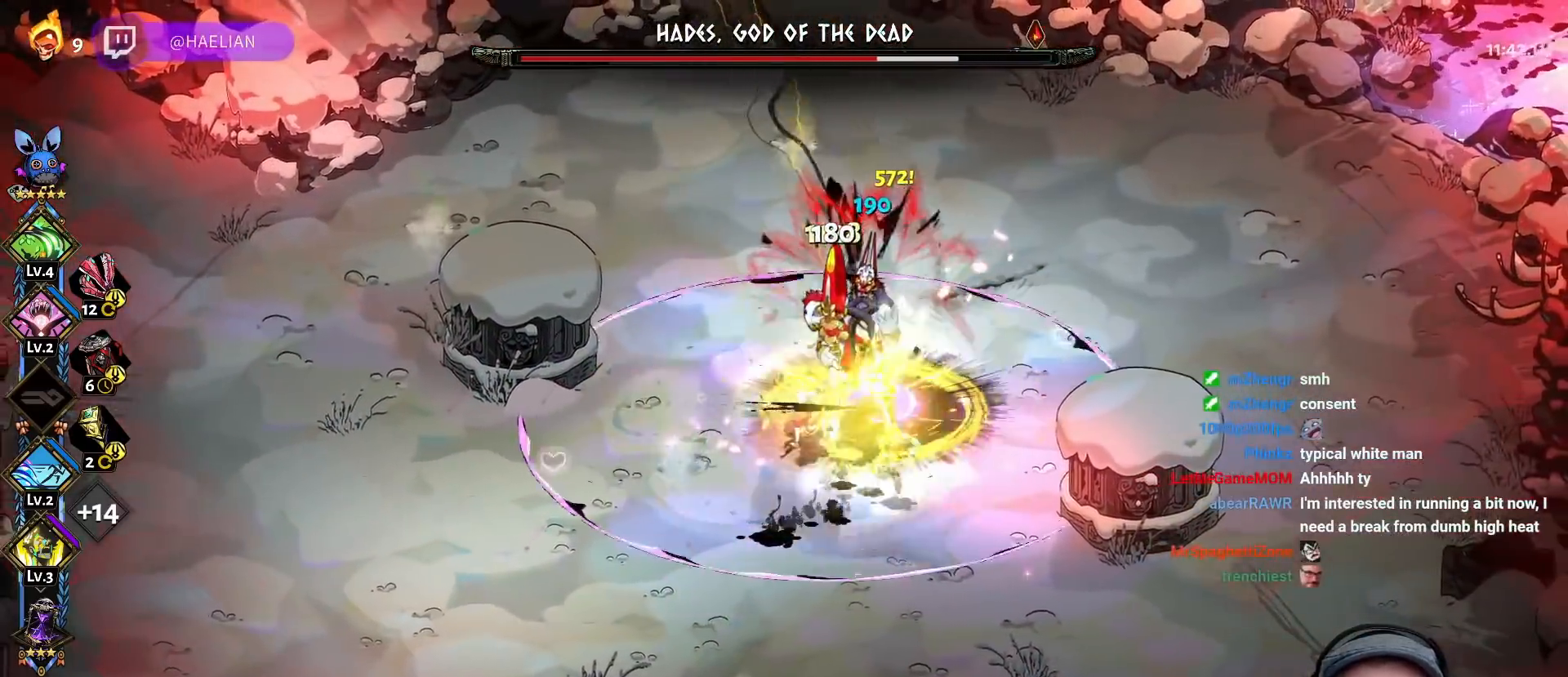
{"buttons": ["Y"], "left_stick": "right", "right_stick": "center", "events": [[17, "Y", "up"], [83, "A", "down"], [100, "X", "down"], [217, "X", "up"], [233, "A", "up"], [250, "left_stick", "left"], [283, "A", "down"], [300, "X", "down"], [400, "X", "up"], [433, "A", "up"], [450, "left_stick", "right"], [483, "Y", "down"]]}
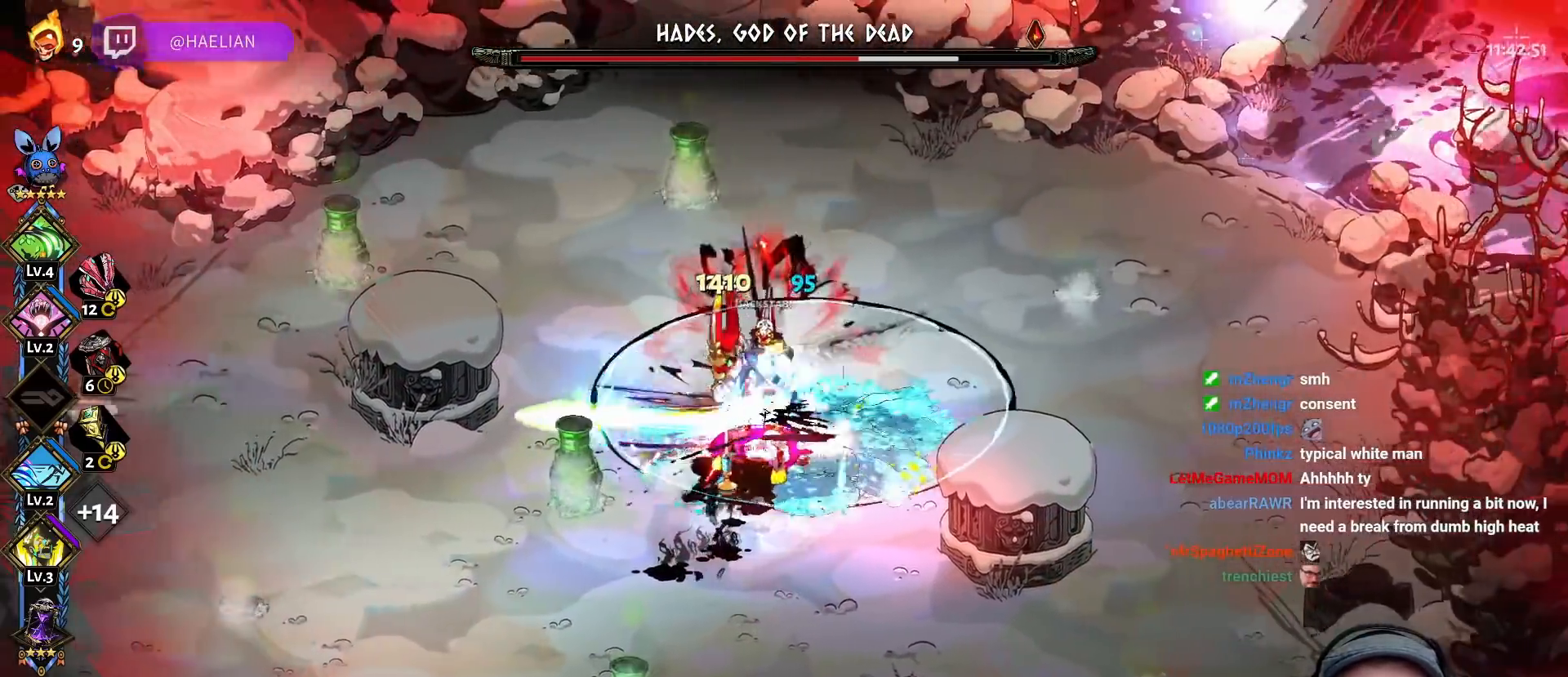
{"buttons": [], "left_stick": "right", "right_stick": "center", "events": [[100, "Y", "up"], [167, "Y", "down"], [267, "Y", "up"], [333, "Y", "down"], [450, "Y", "up"]]}
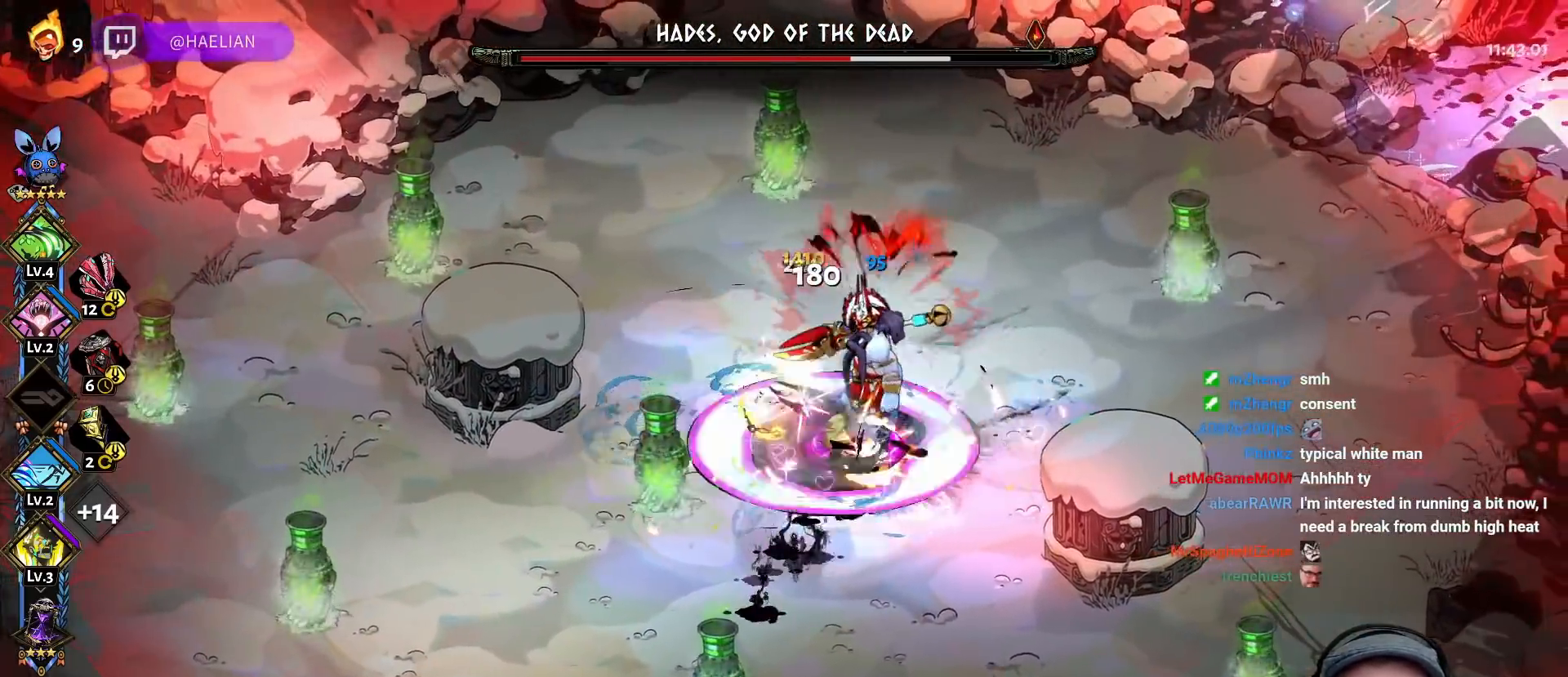
{"buttons": ["A", "X"], "left_stick": "left", "right_stick": "center", "events": [[17, "Y", "down"], [100, "Y", "up"], [183, "A", "down"], [200, "X", "down"], [317, "X", "up"], [333, "A", "up"], [333, "left_stick", "left"], [400, "A", "down"], [417, "X", "down"]]}
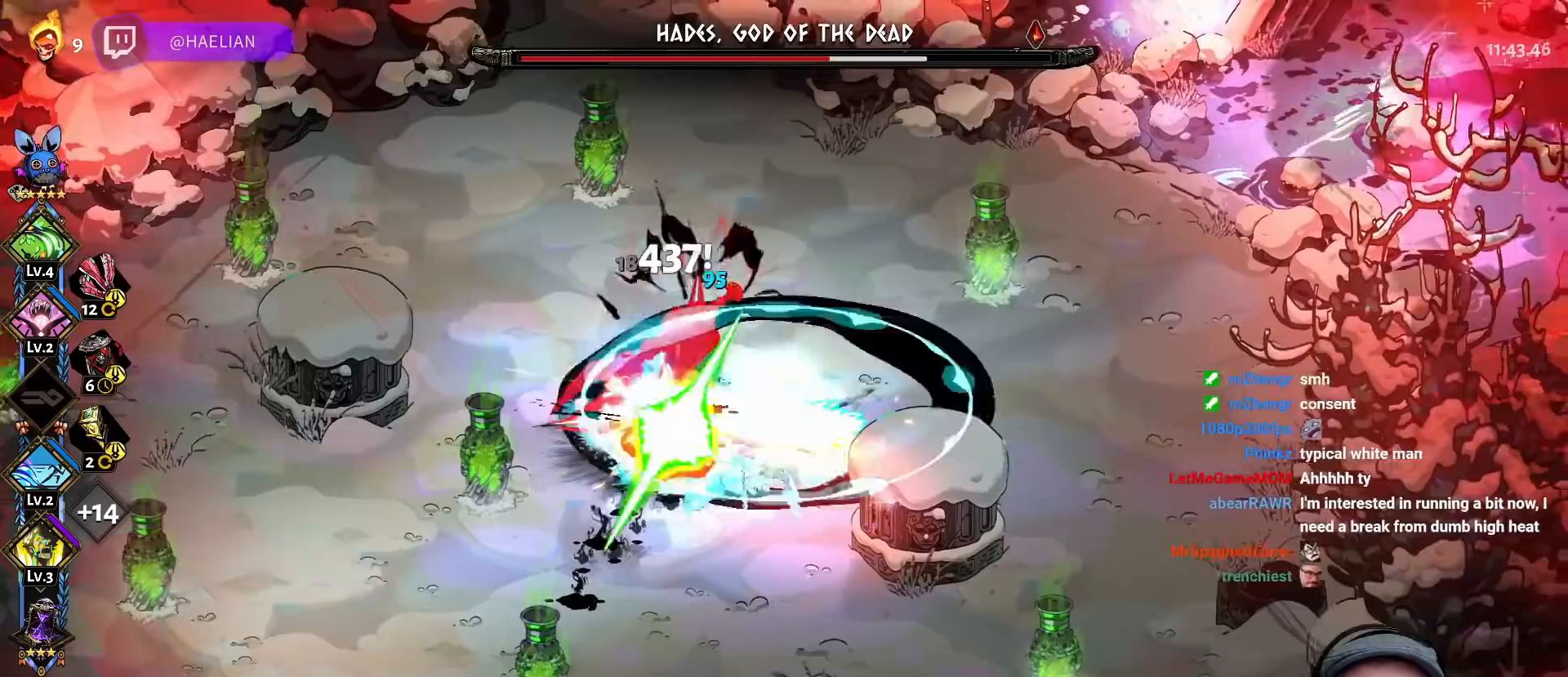
{"buttons": ["Y"], "left_stick": "right", "right_stick": "center", "events": [[17, "X", "up"], [33, "A", "up"], [67, "left_stick", "right"], [117, "Y", "down"], [217, "Y", "up"], [283, "Y", "down"], [400, "Y", "up"], [450, "Y", "down"]]}
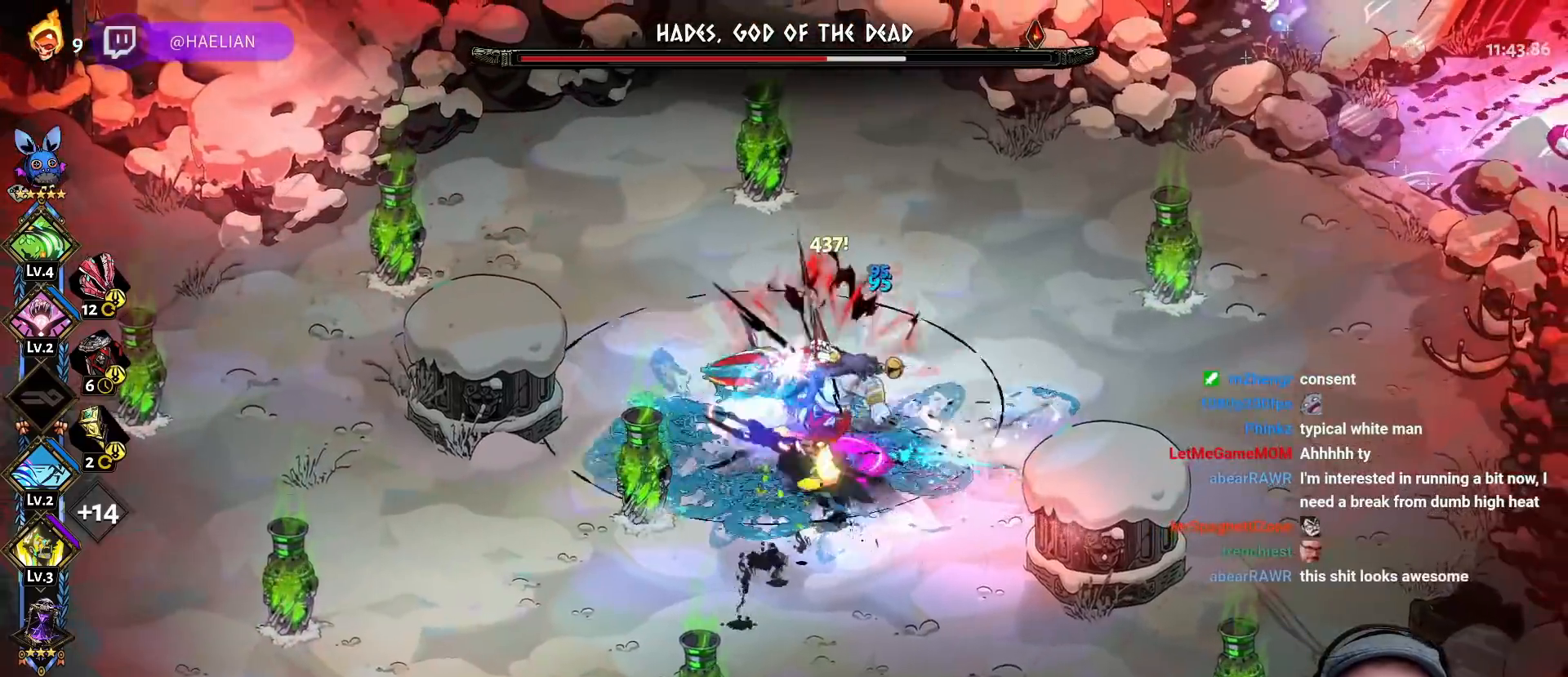
{"buttons": ["A", "X"], "left_stick": "left", "right_stick": "center", "events": [[67, "Y", "up"], [117, "Y", "down"], [217, "Y", "up"], [267, "A", "down"], [300, "X", "down"], [400, "X", "up"], [433, "A", "up"], [467, "A", "down"], [483, "X", "down"], [483, "left_stick", "left"]]}
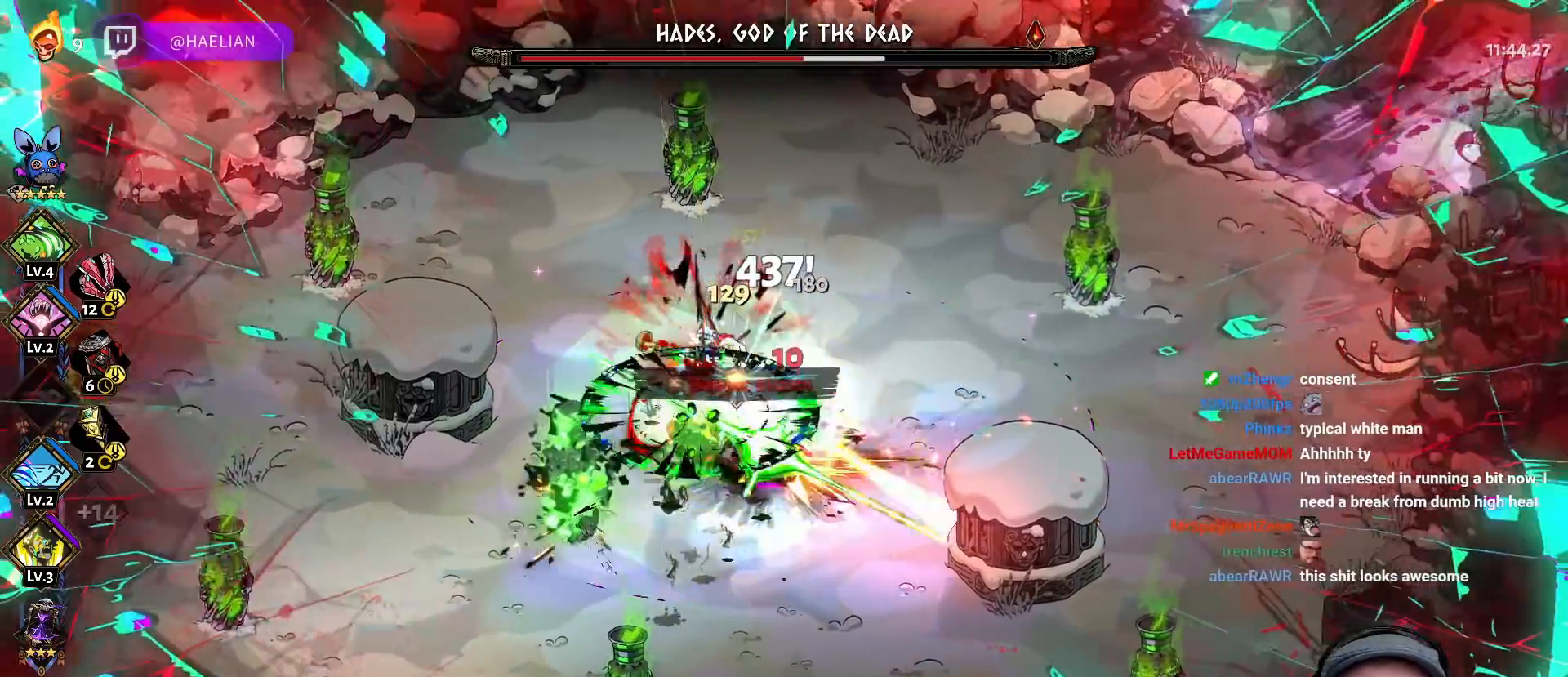
{"buttons": [], "left_stick": "right", "right_stick": "center", "events": [[83, "X", "up"], [117, "A", "up"], [167, "A", "down"], [183, "X", "down"], [283, "X", "up"], [300, "A", "up"], [367, "Y", "down"], [417, "left_stick", "right"], [483, "Y", "up"]]}
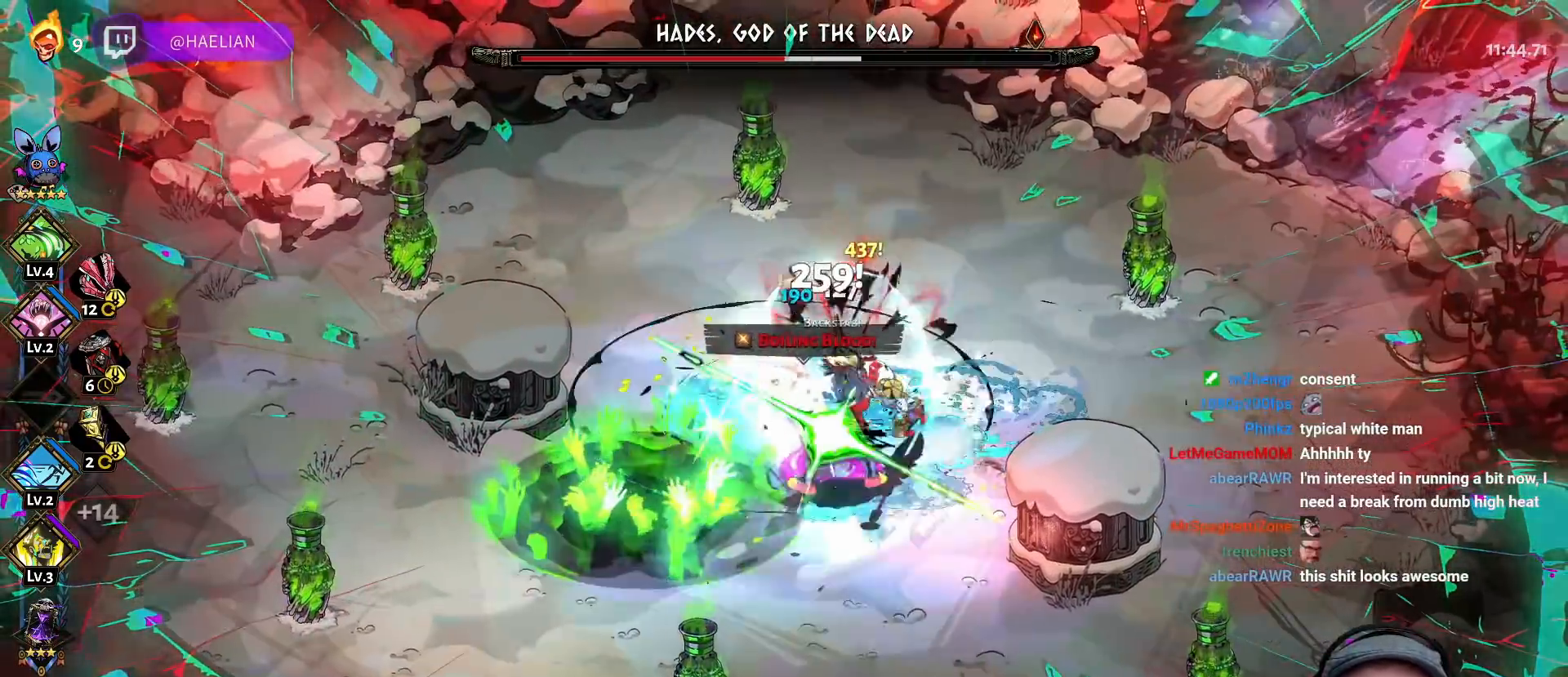
{"buttons": ["Y"], "left_stick": "right", "right_stick": "center", "events": [[50, "Y", "down"], [167, "Y", "up"], [233, "Y", "down"], [350, "Y", "up"], [400, "Y", "down"]]}
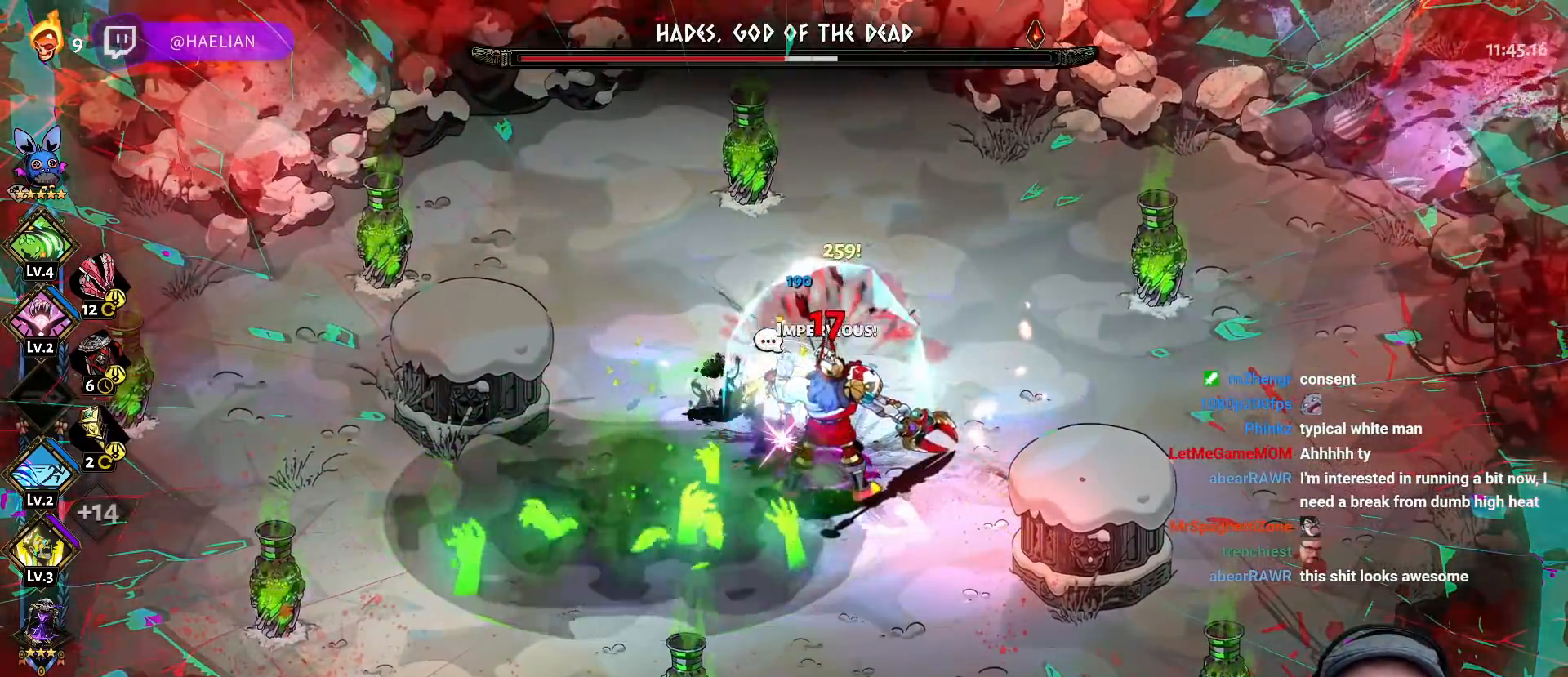
{"buttons": [], "left_stick": "right", "right_stick": "center", "events": [[33, "Y", "up"], [133, "Y", "down"], [250, "Y", "up"], [367, "Y", "down"], [500, "Y", "up"]]}
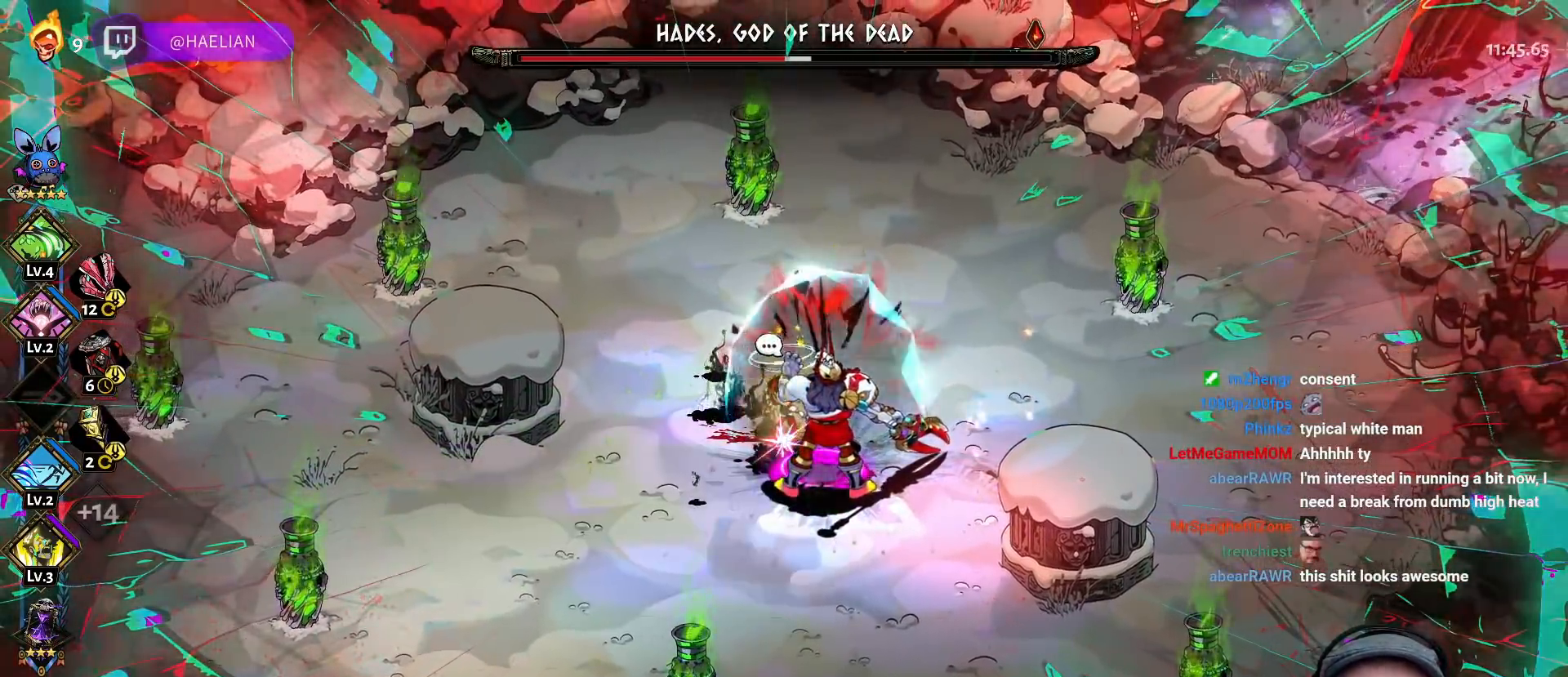
{"buttons": ["Y"], "left_stick": "right", "right_stick": "center", "events": [[167, "left_stick", "center"], [267, "left_stick", "right"], [283, "Y", "down"], [400, "Y", "up"], [450, "Y", "down"]]}
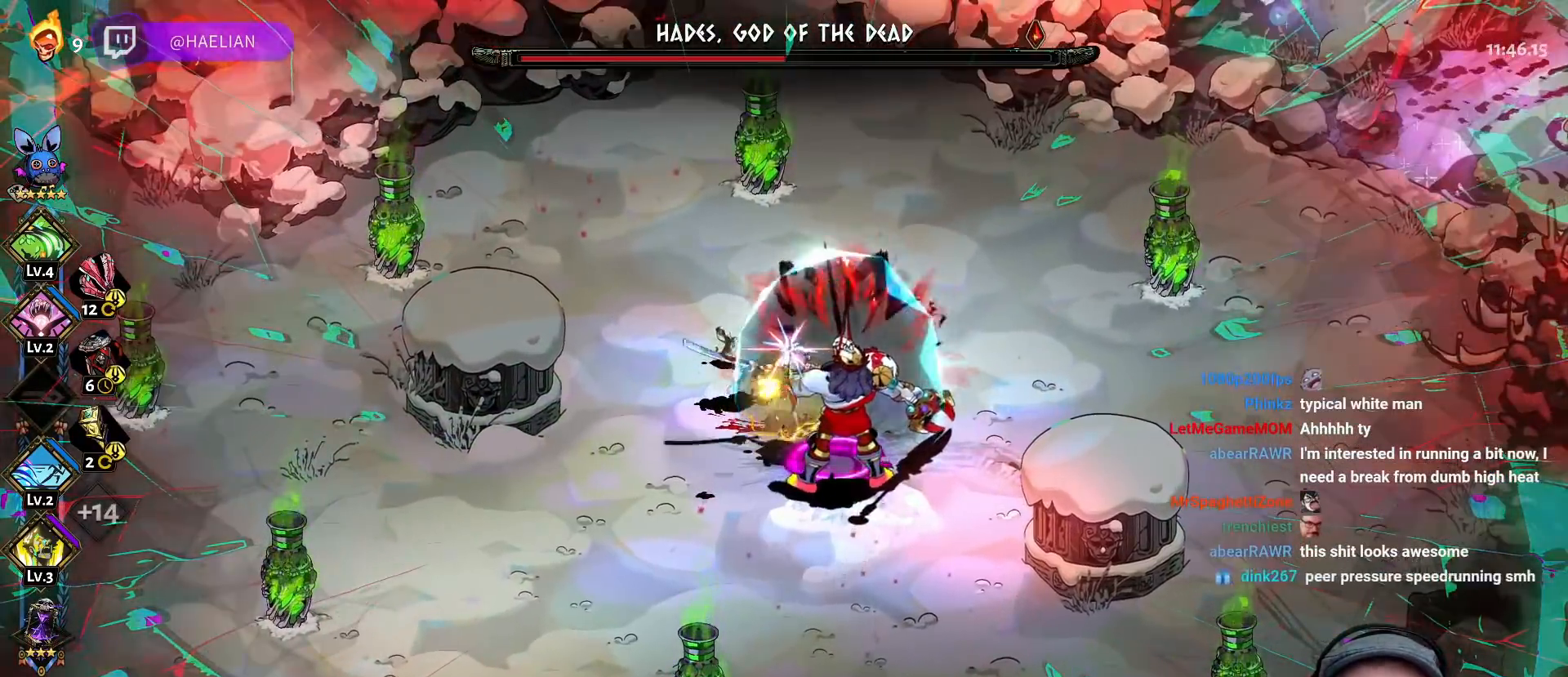
{"buttons": ["A", "X"], "left_stick": "right", "right_stick": "center", "events": [[67, "Y", "up"], [133, "Y", "down"], [250, "Y", "up"], [417, "A", "down"], [433, "X", "down"]]}
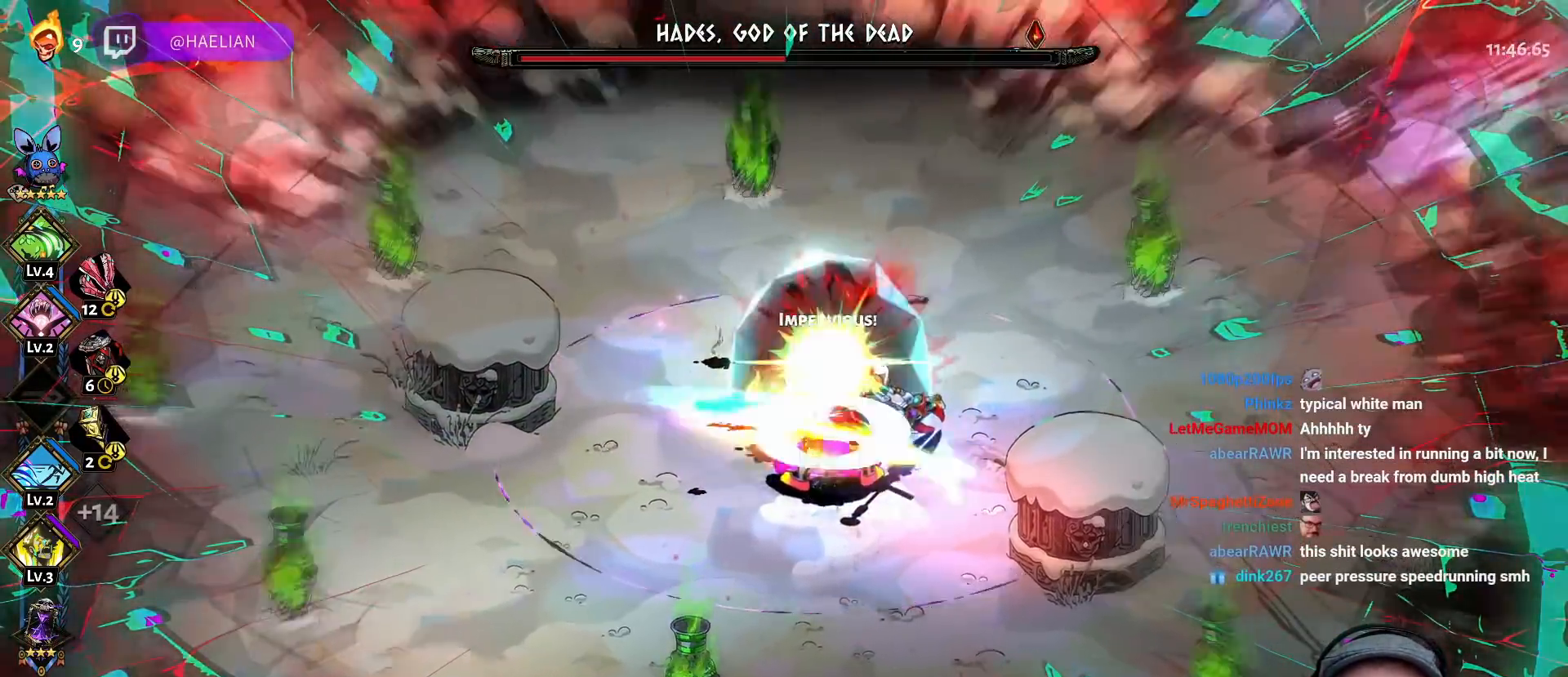
{"buttons": ["Y"], "left_stick": "left", "right_stick": "center", "events": [[83, "X", "up"], [100, "A", "up"], [100, "left_stick", "left"], [217, "A", "down"], [233, "X", "down"], [383, "A", "up"], [400, "X", "up"], [500, "Y", "down"]]}
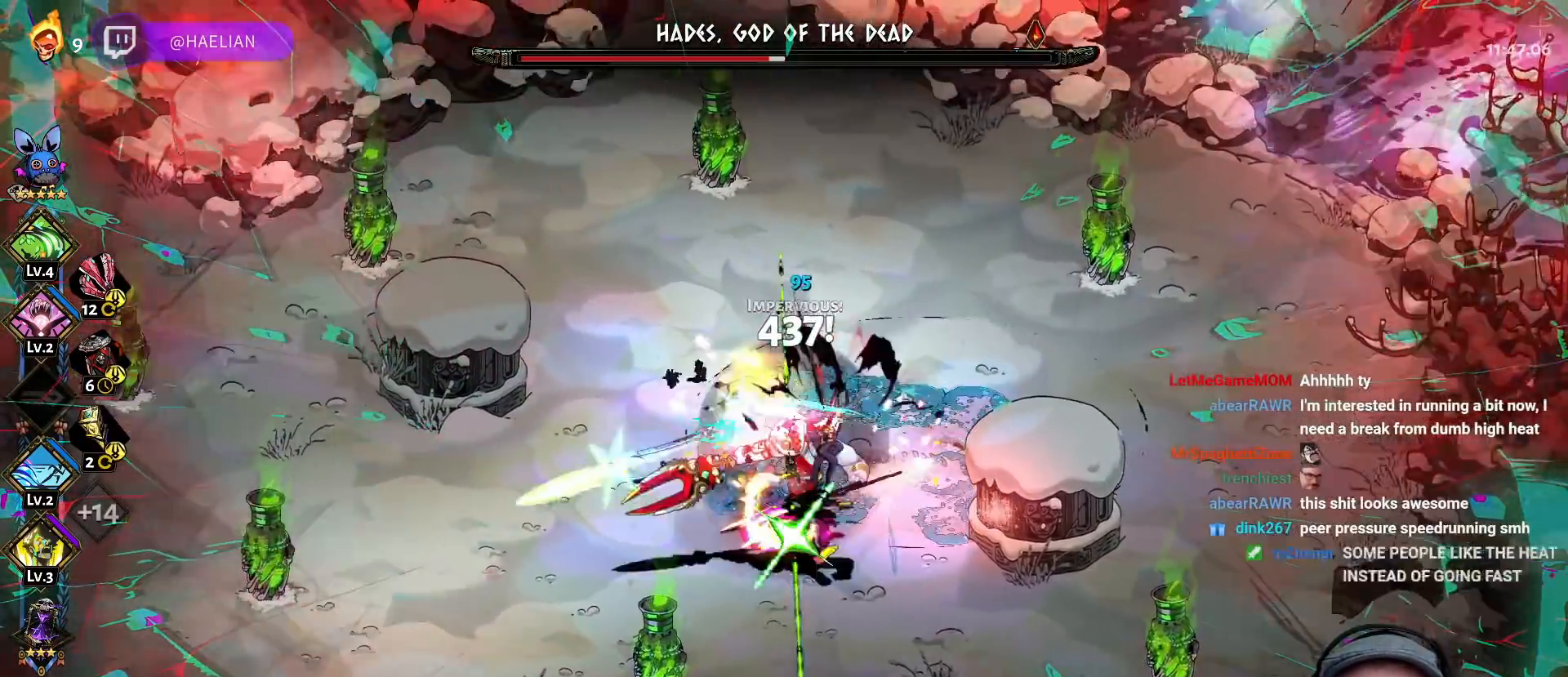
{"buttons": [], "left_stick": "down-right", "right_stick": "center", "events": [[17, "left_stick", "right"], [100, "Y", "up"], [183, "Y", "down"], [200, "left_stick", "down-right"], [300, "Y", "up"], [350, "Y", "down"], [467, "Y", "up"]]}
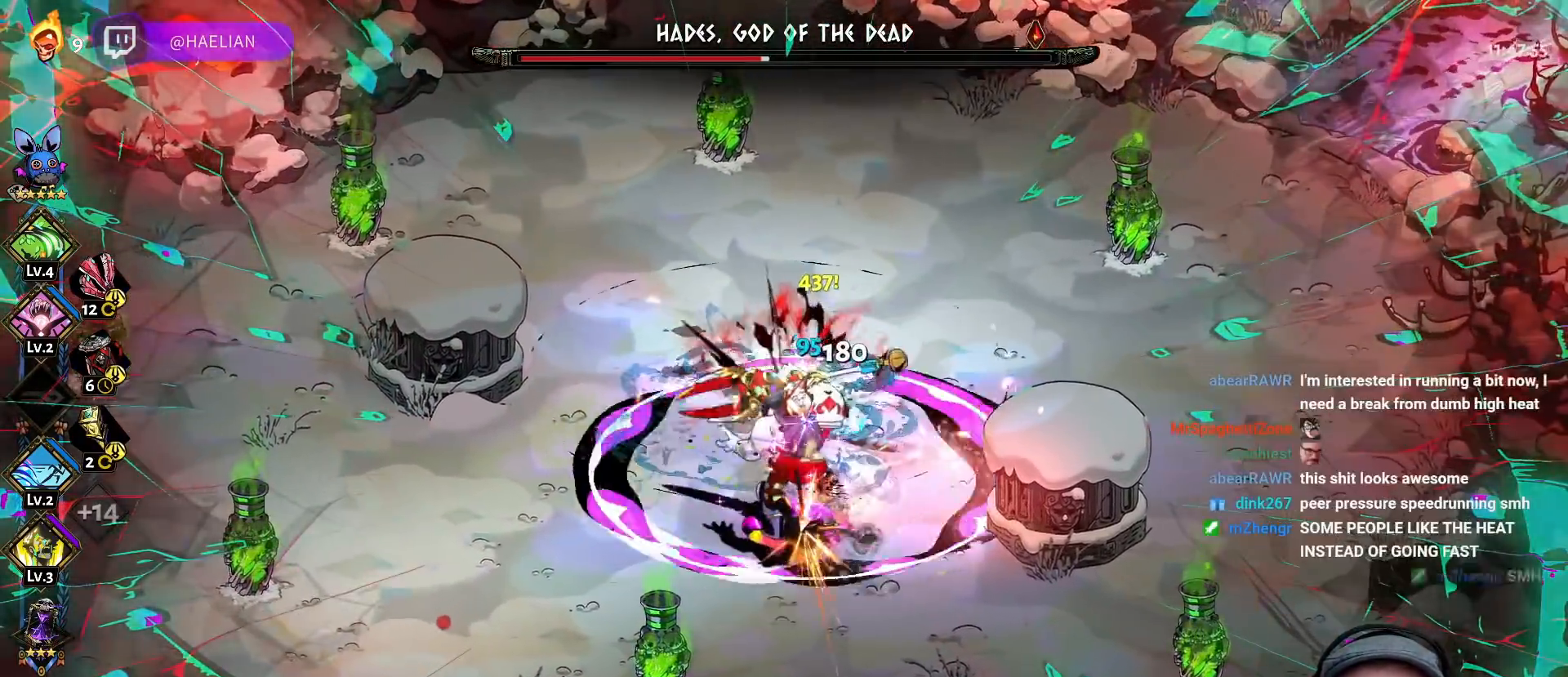
{"buttons": ["A", "X"], "left_stick": "left", "right_stick": "center", "events": [[50, "A", "down"], [83, "R2", "down"], [83, "X", "down"], [217, "X", "up"], [233, "A", "up"], [233, "R2", "up"], [283, "left_stick", "up-left"], [383, "A", "down"], [400, "left_stick", "left"], [417, "X", "down"]]}
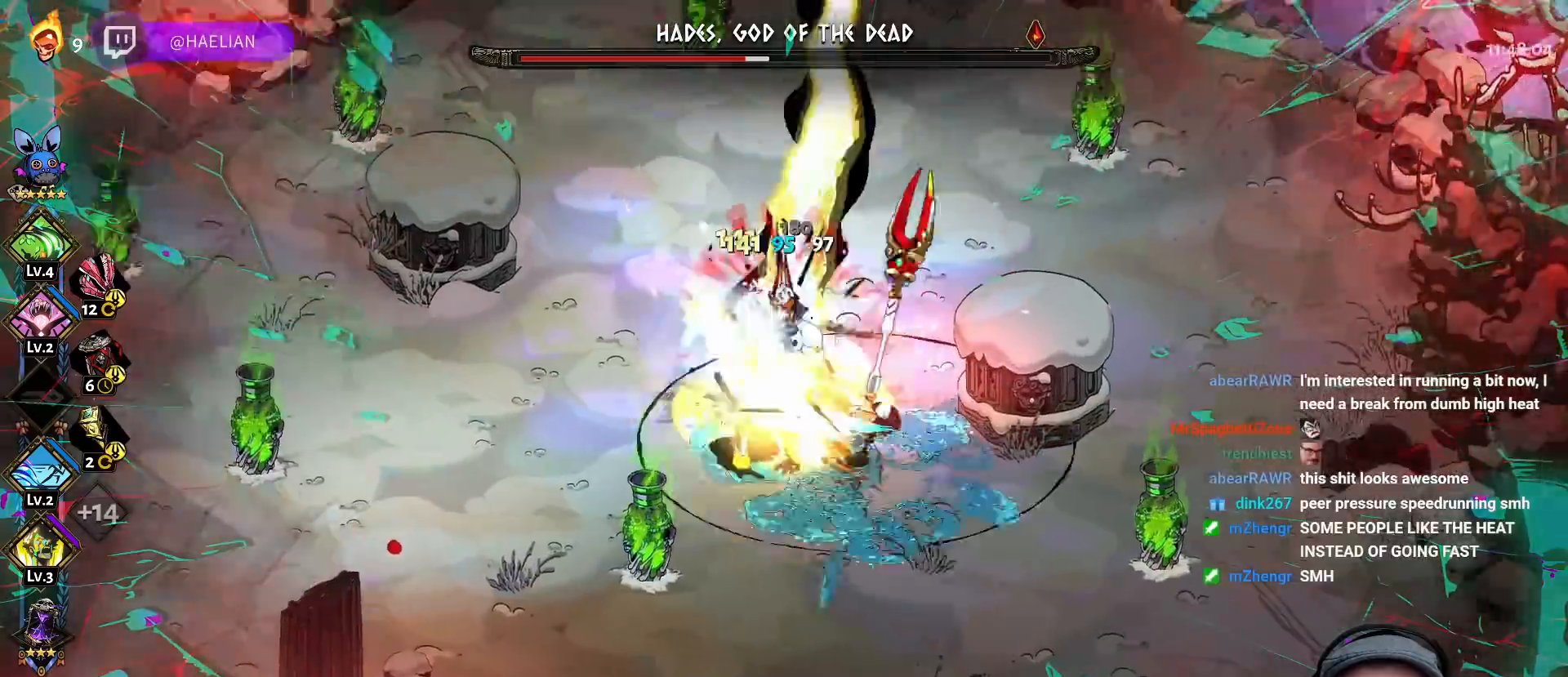
{"buttons": [], "left_stick": "right", "right_stick": "center", "events": [[50, "A", "up"], [50, "X", "up"], [117, "left_stick", "up-right"], [200, "Y", "down"], [317, "Y", "up"], [317, "left_stick", "right"], [383, "Y", "down"], [500, "Y", "up"]]}
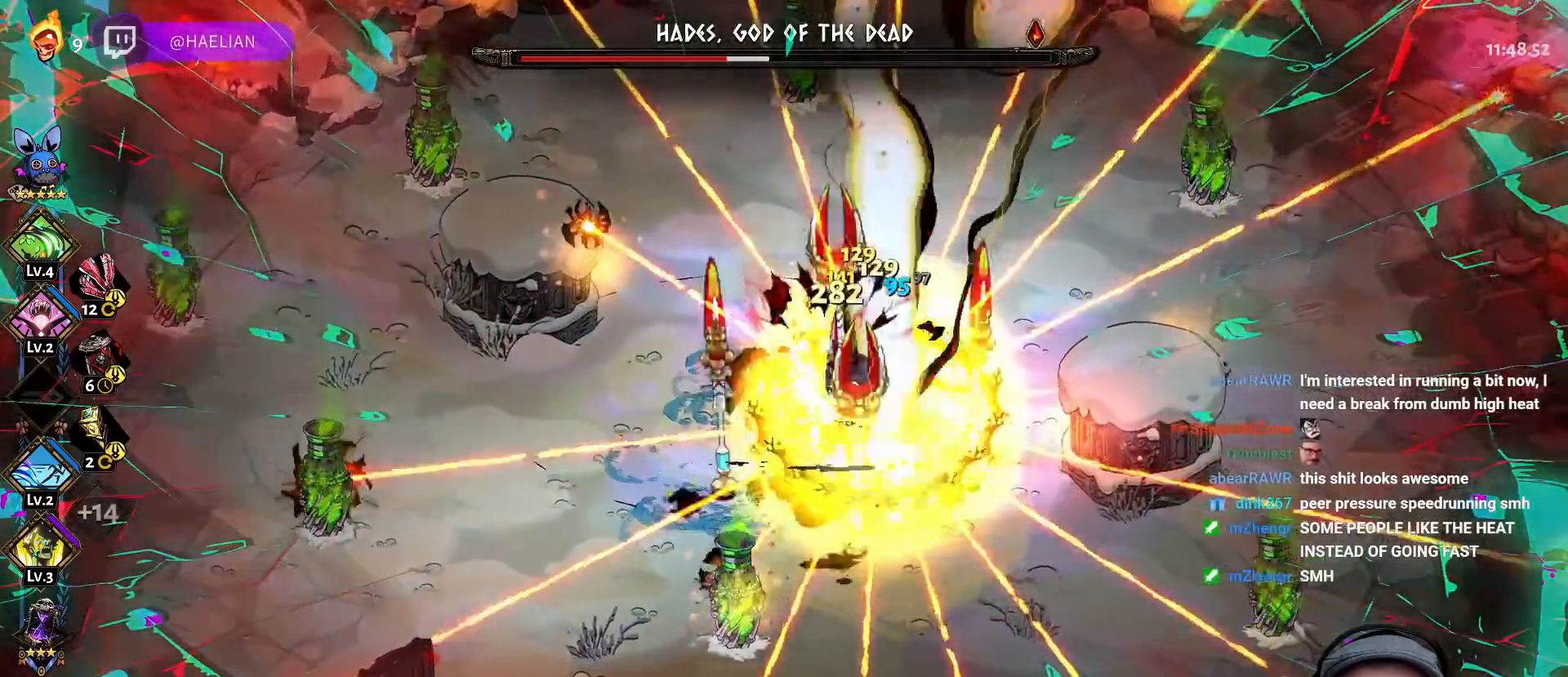
{"buttons": ["X"], "left_stick": "right", "right_stick": "center"}
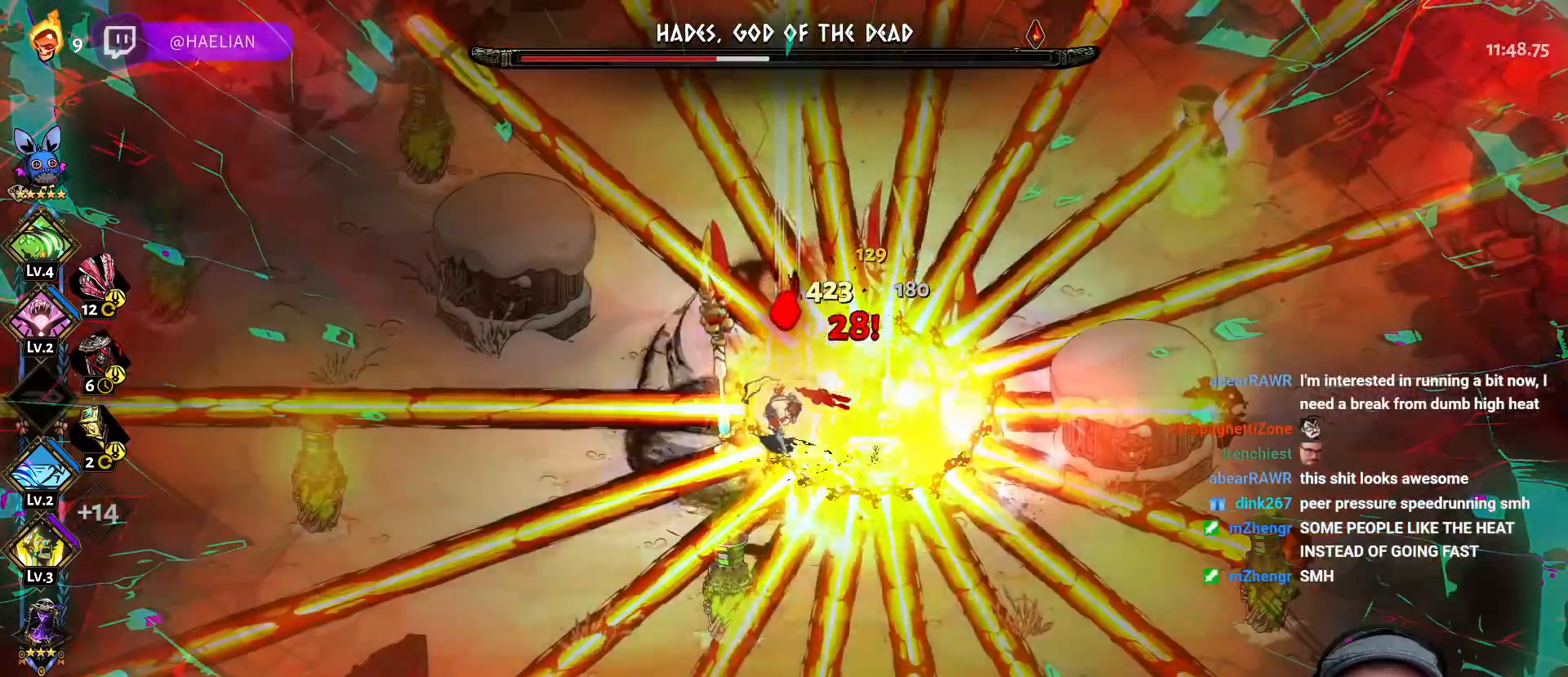
{"buttons": ["L2"], "left_stick": "center", "right_stick": "center", "events": [[33, "X", "up"], [100, "X", "down"], [233, "L2", "down"], [233, "X", "up"], [350, "left_stick", "center"]]}
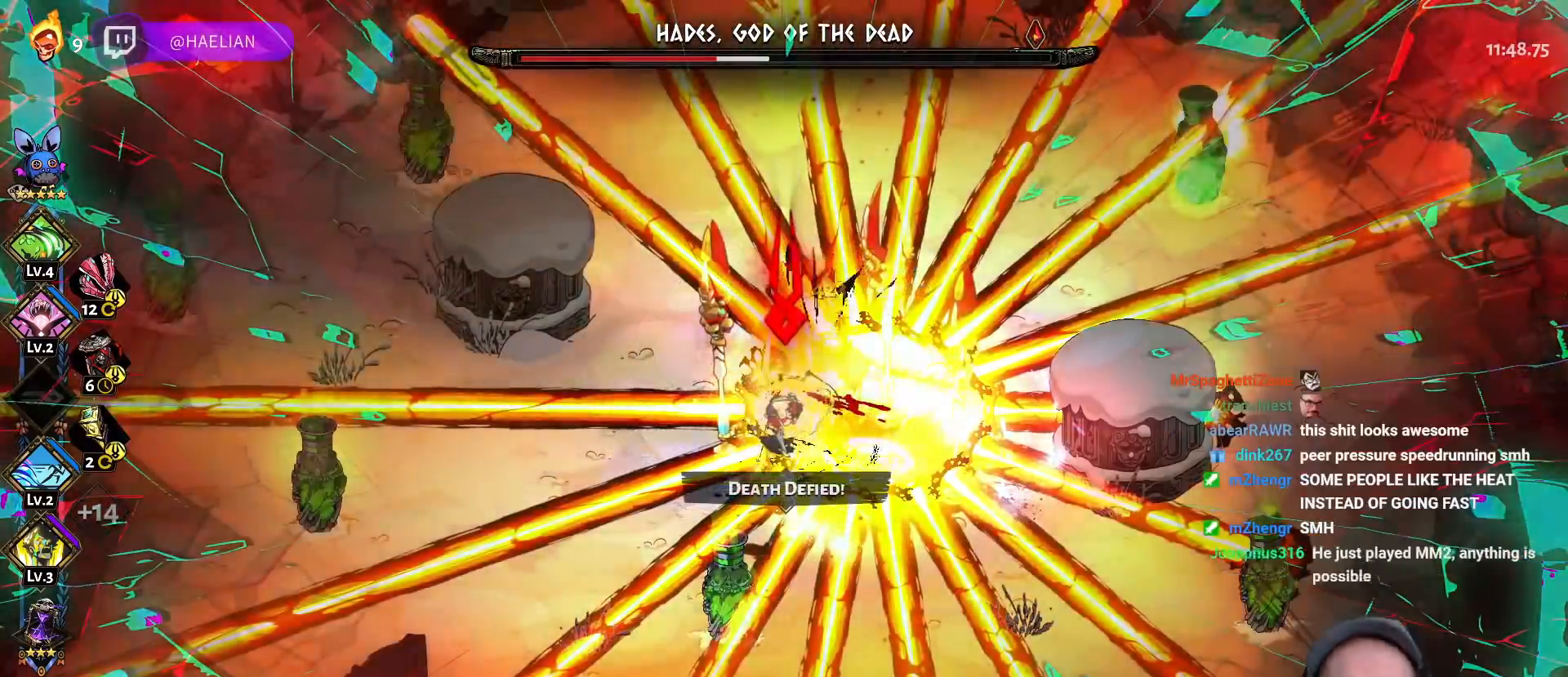
{"buttons": ["X", "L2"], "left_stick": "center", "right_stick": "center"}
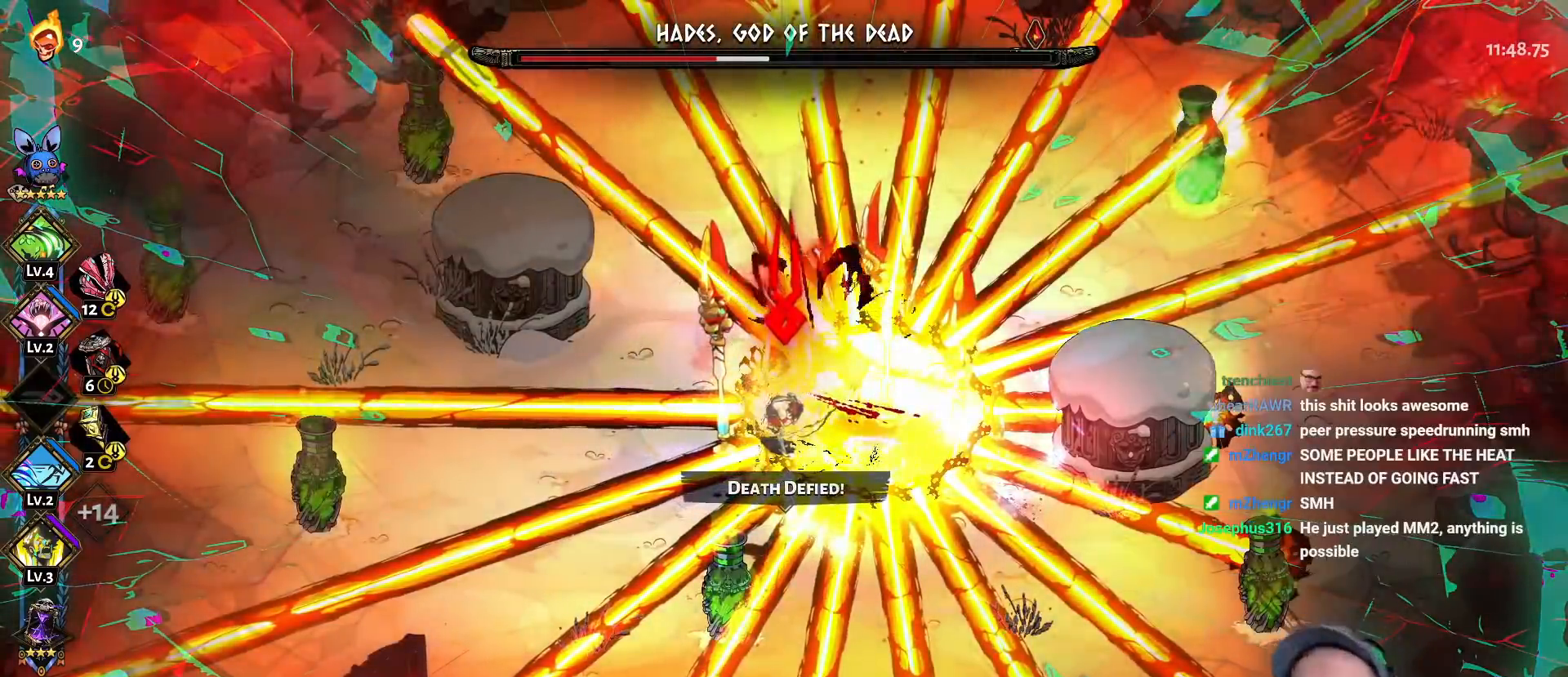
{"buttons": ["L2", "R2"], "left_stick": "center", "right_stick": "center", "events": [[17, "X", "up"], [100, "X", "down"], [150, "R2", "down"], [217, "X", "up"], [317, "X", "down"], [417, "X", "up"]]}
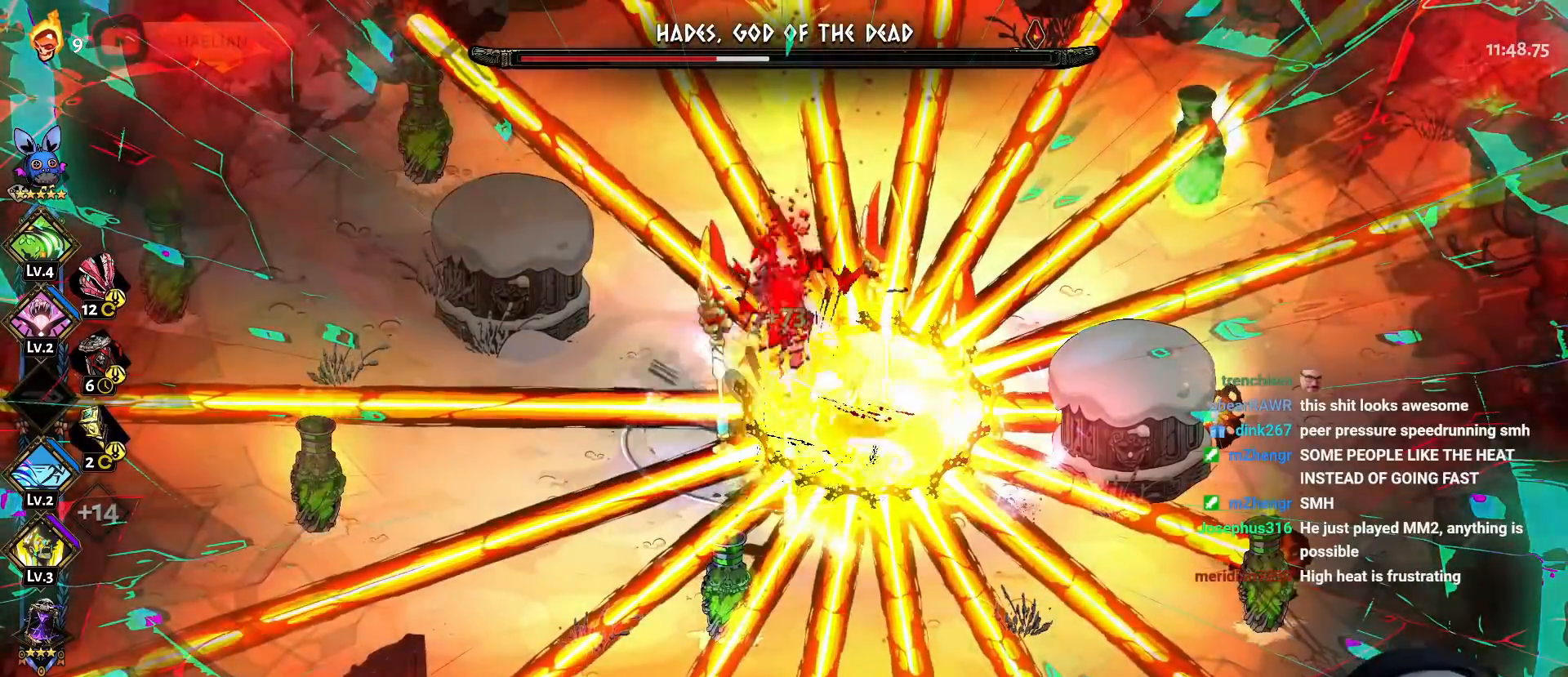
{"buttons": ["X", "L2"], "left_stick": "right", "right_stick": "center", "events": [[33, "X", "down"], [133, "X", "up"], [150, "R2", "up"], [233, "X", "down"], [250, "left_stick", "right"], [333, "X", "up"], [433, "X", "down"]]}
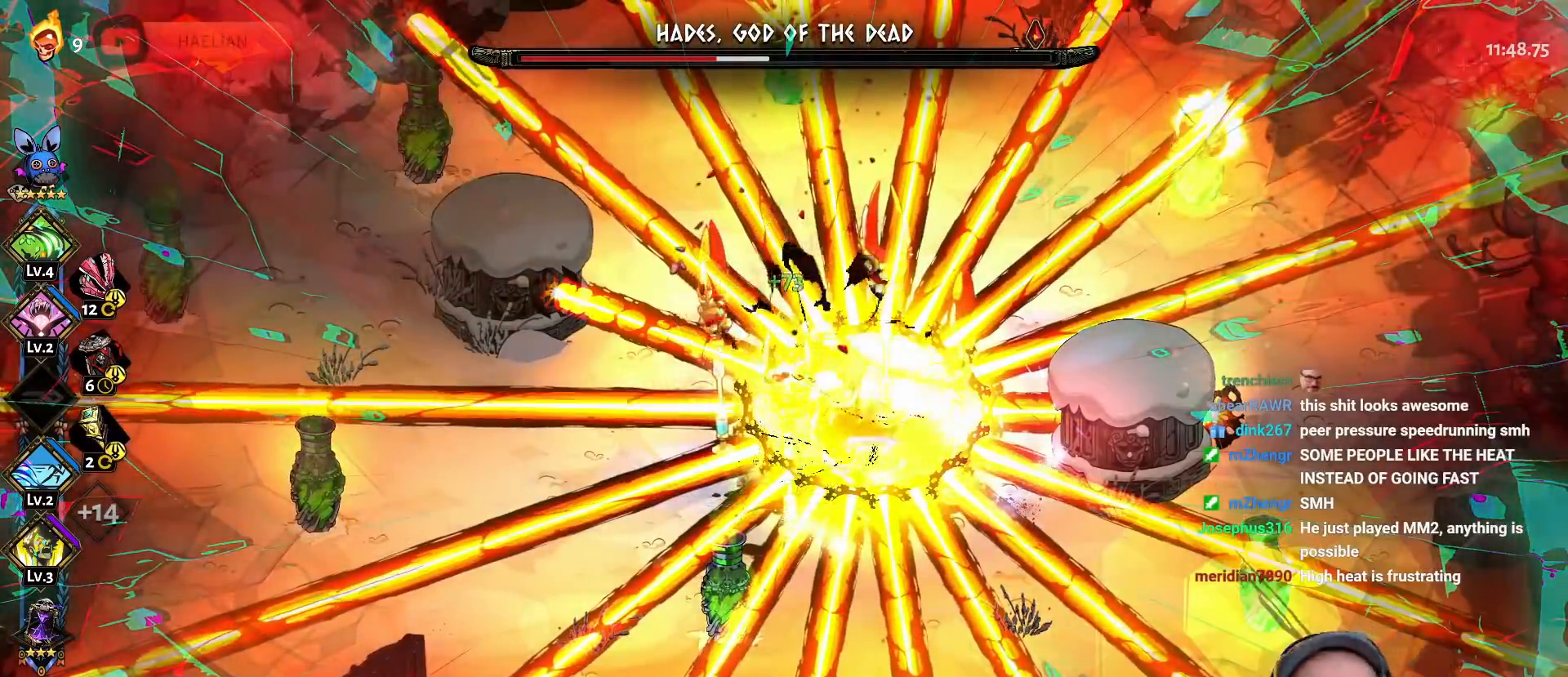
{"buttons": ["X"], "left_stick": "right", "right_stick": "center", "events": [[50, "X", "up"], [133, "X", "down"], [217, "X", "up"], [233, "L2", "up"], [317, "X", "down"], [400, "X", "up"], [483, "X", "down"]]}
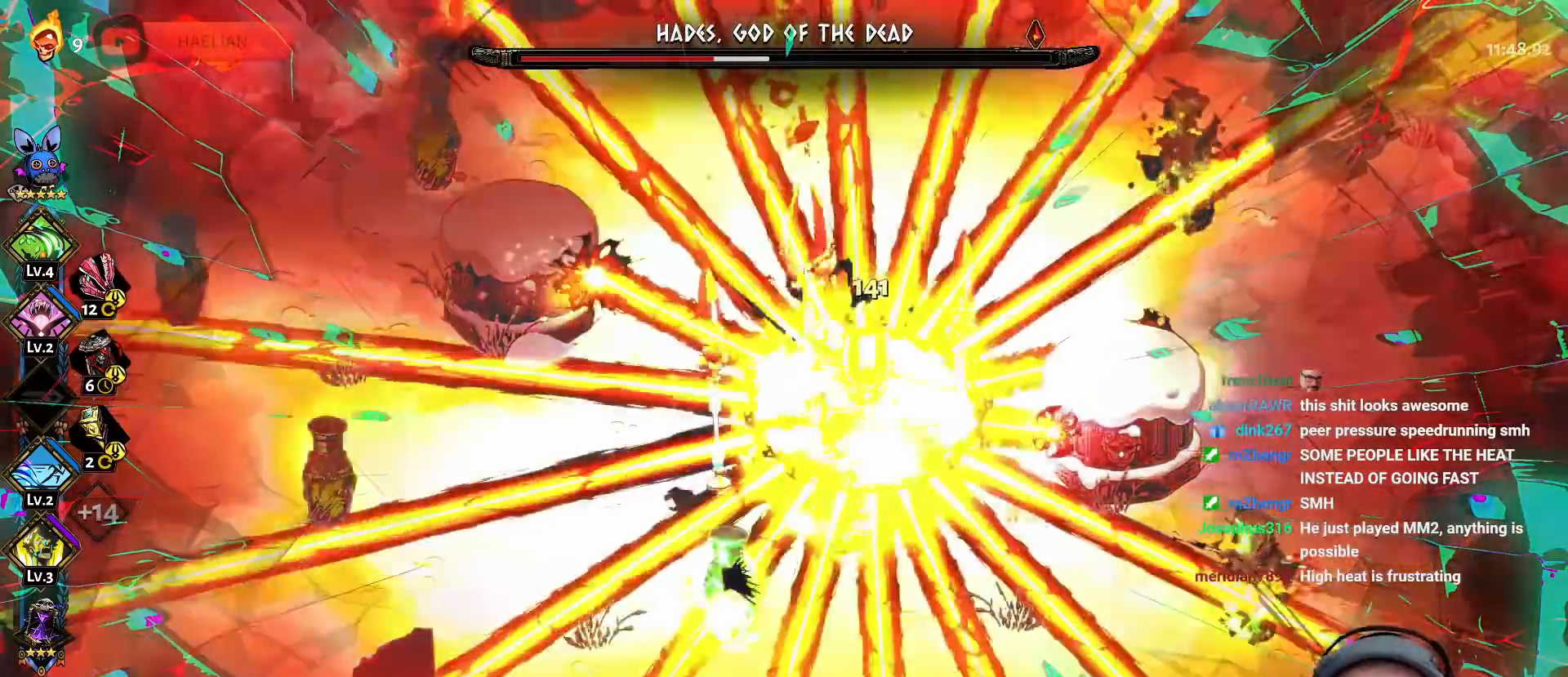
{"buttons": [], "left_stick": "center", "right_stick": "center", "events": [[100, "X", "up"], [183, "X", "down"], [300, "X", "up"], [383, "X", "down"], [433, "left_stick", "center"], [500, "X", "up"]]}